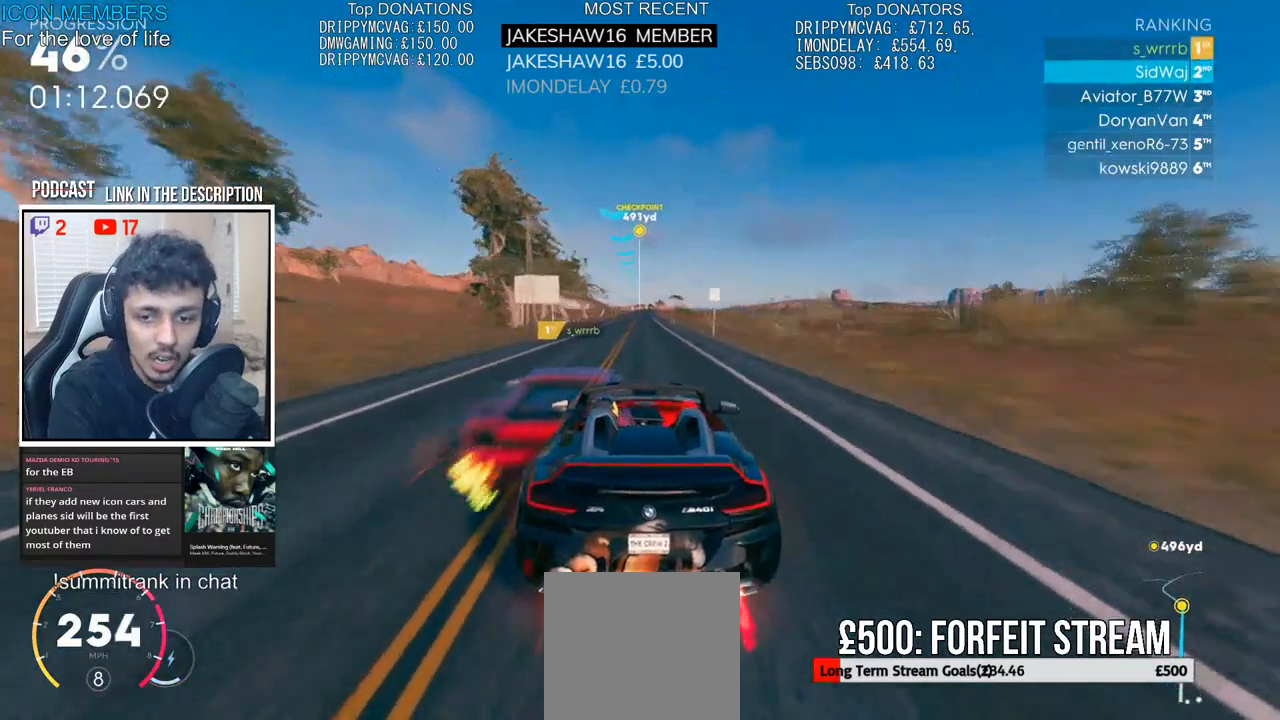
Gameplay with a controller (PlayStation layout); each line is a JSON object with the inputs held at the frame after it (dt_ms = milliseconds from this image to that frame). "events" lists button and stick changes between this image and that frame as [ms after this image, input, new state], when the widget could be followed in between.
{"dt_ms": 500, "buttons": ["R2"], "left_stick": "center", "right_stick": "center", "events": []}
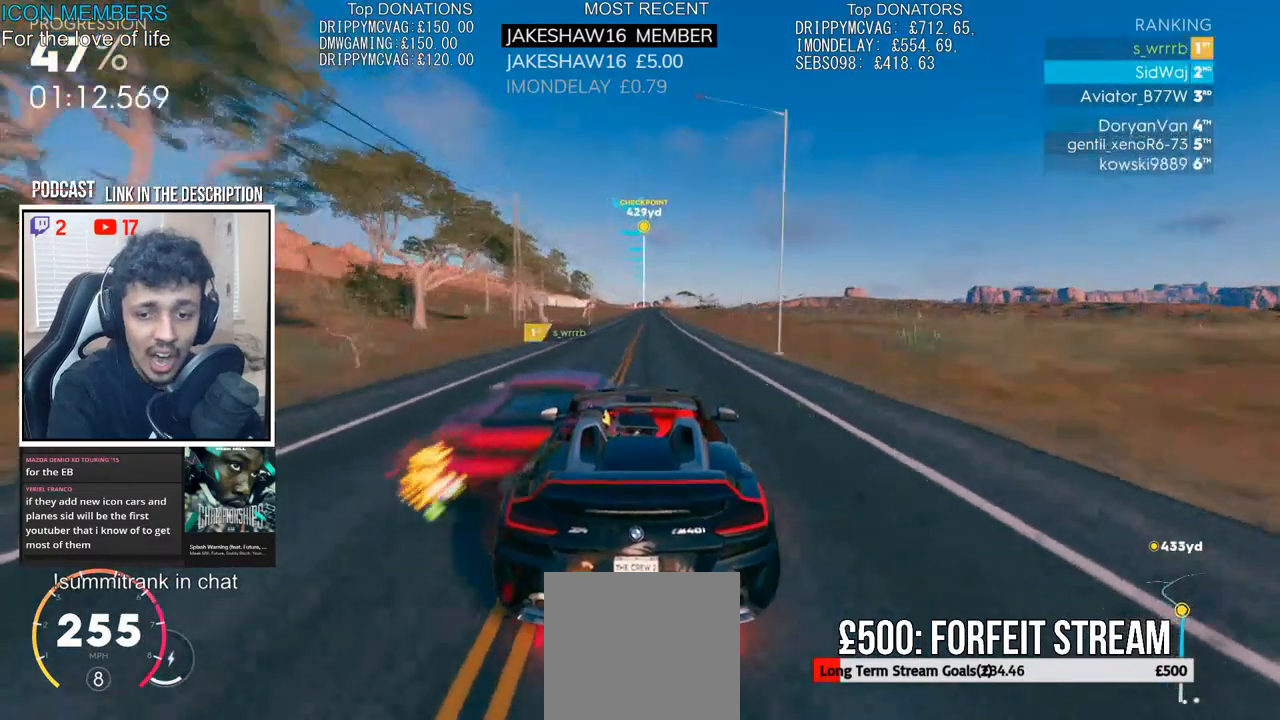
{"dt_ms": 500, "buttons": ["R2"], "left_stick": "right", "right_stick": "center", "events": [[417, "left_stick", "right"]]}
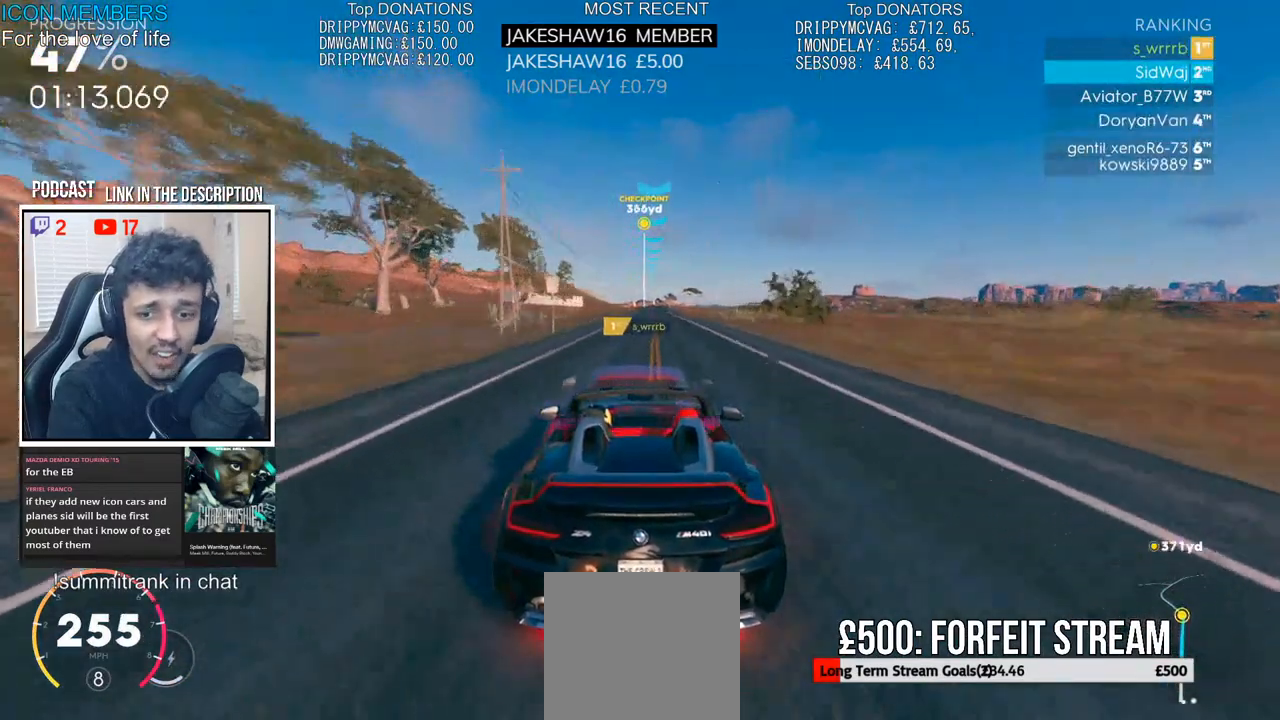
{"dt_ms": 500, "buttons": ["R2"], "left_stick": "center", "right_stick": "center", "events": [[33, "left_stick", "center"]]}
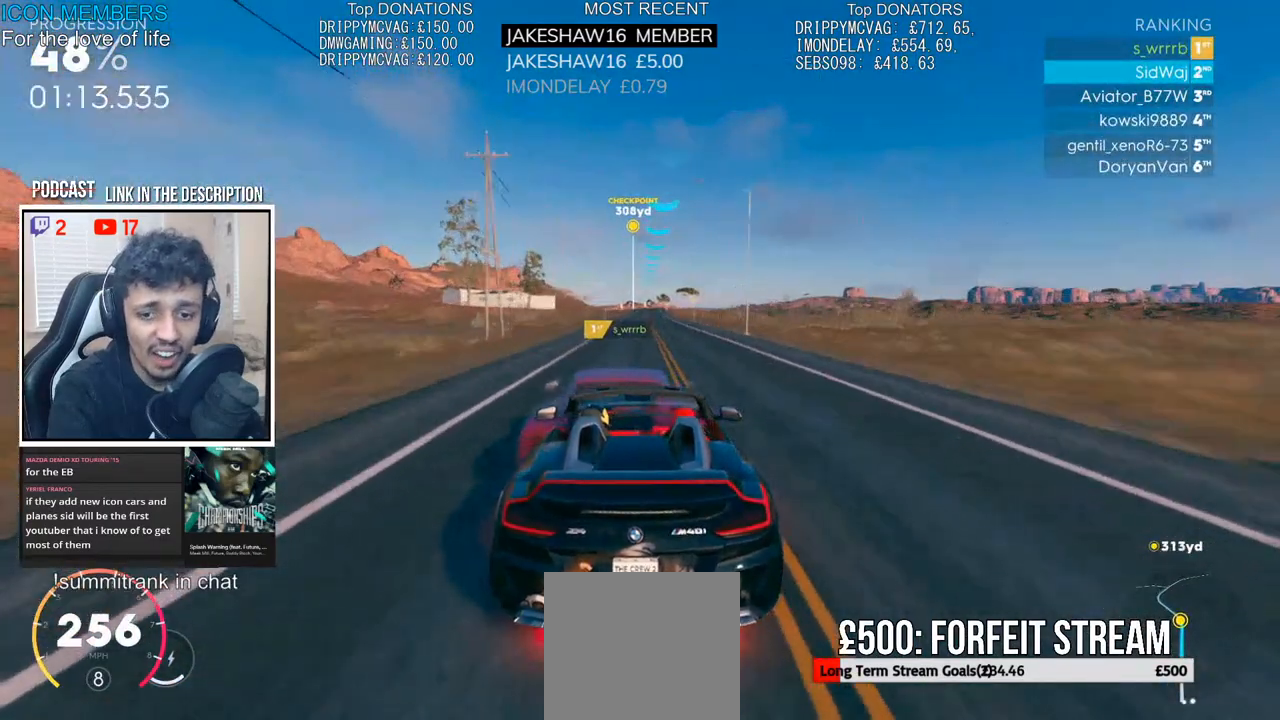
{"dt_ms": 500, "buttons": ["R2"], "left_stick": "center", "right_stick": "center", "events": []}
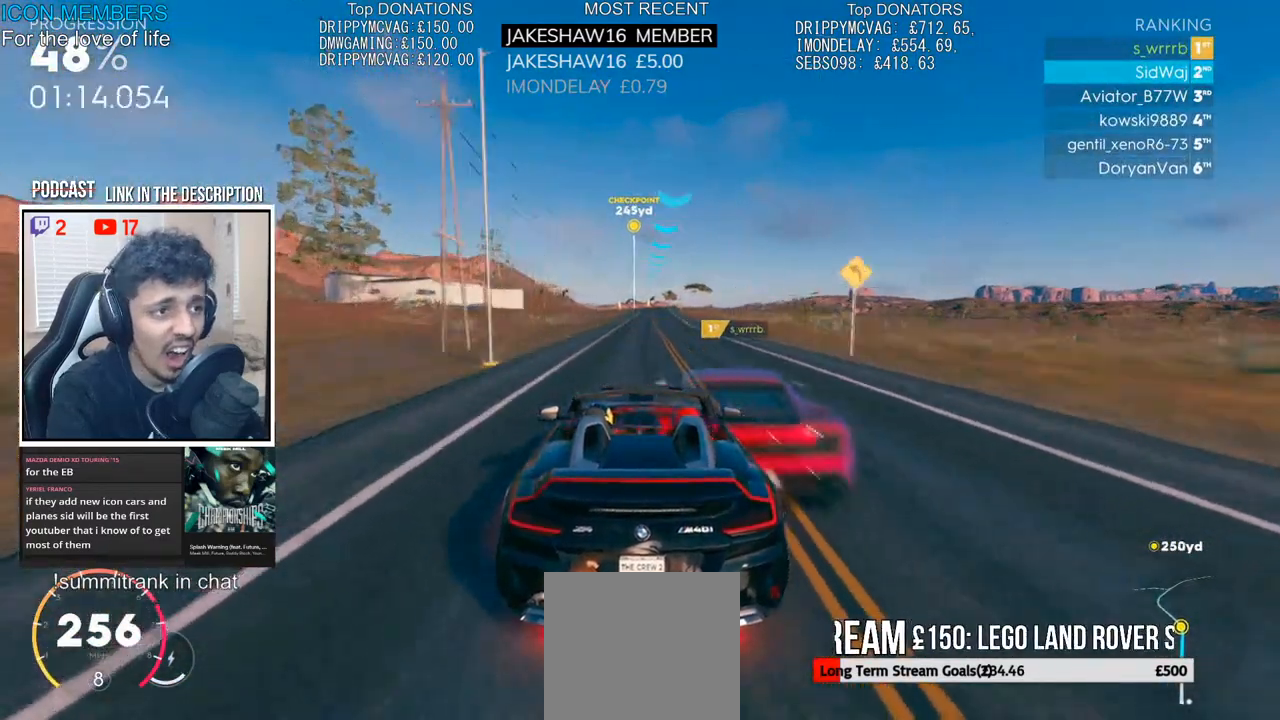
{"dt_ms": 500, "buttons": ["R2"], "left_stick": "center", "right_stick": "center", "events": []}
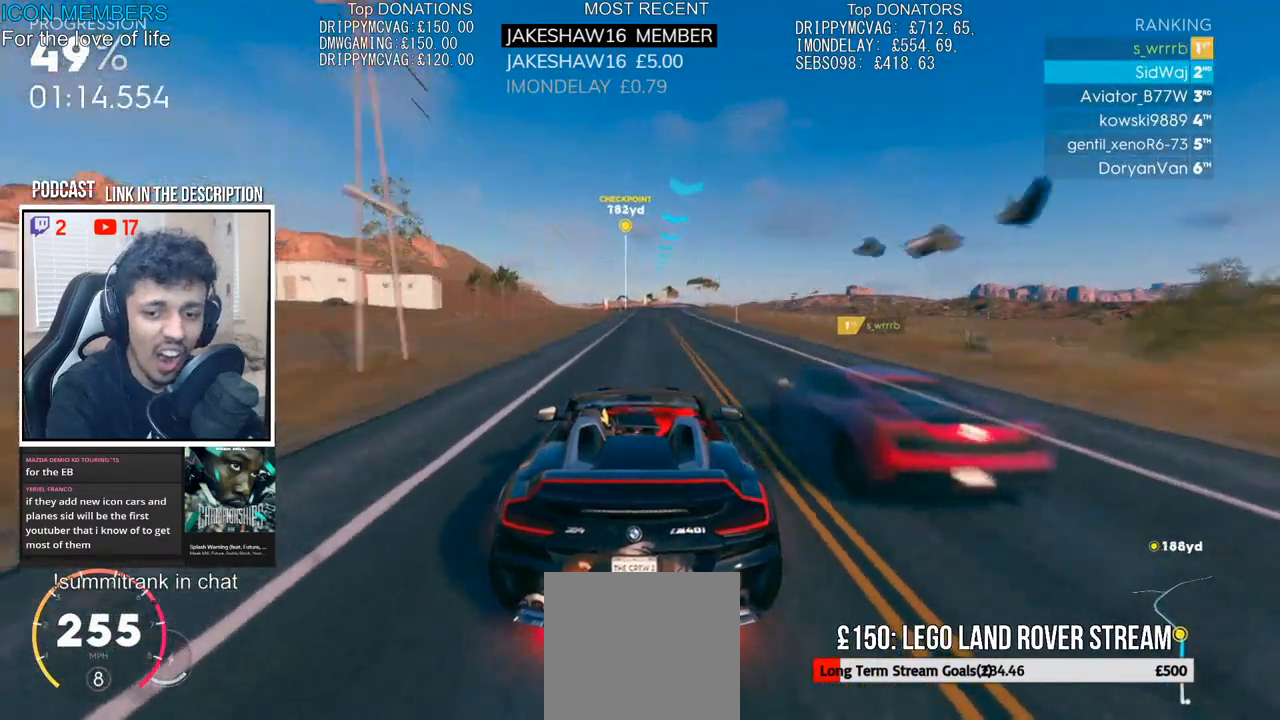
{"dt_ms": 500, "buttons": ["R2"], "left_stick": "left", "right_stick": "center", "events": [[400, "left_stick", "left"]]}
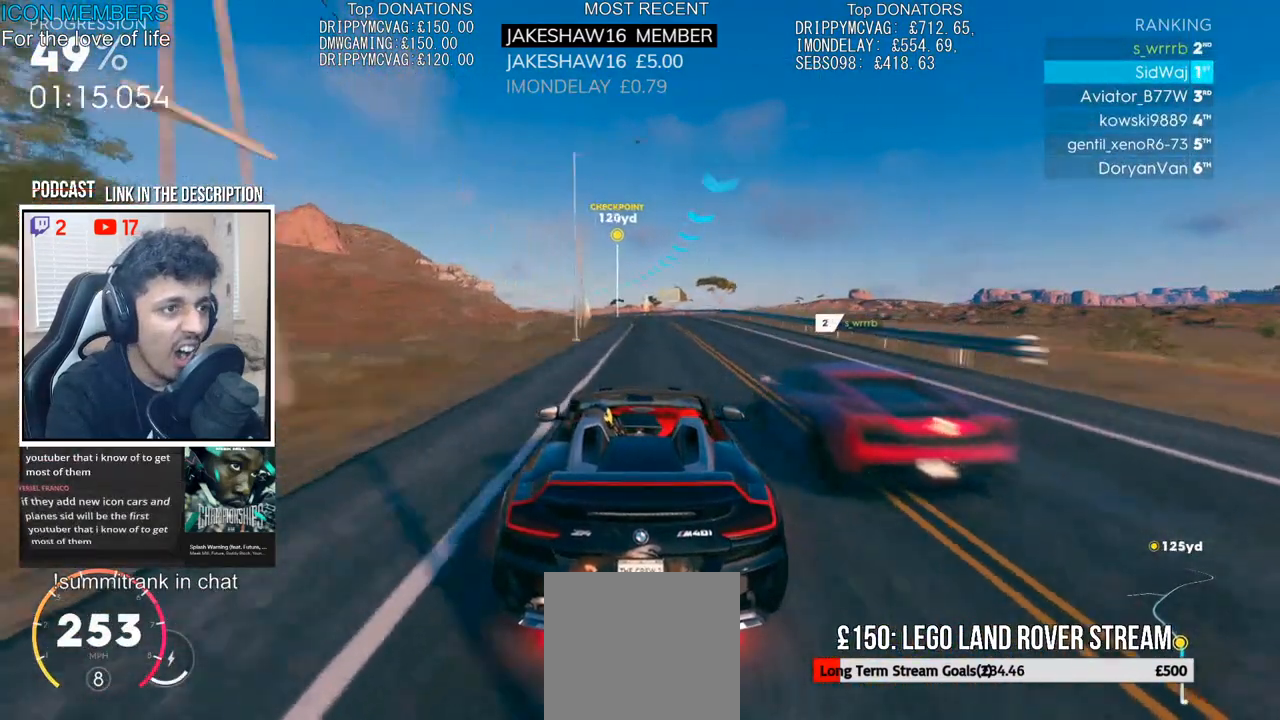
{"dt_ms": 500, "buttons": ["R2"], "left_stick": "left", "right_stick": "center", "events": [[117, "left_stick", "center"], [167, "left_stick", "left"]]}
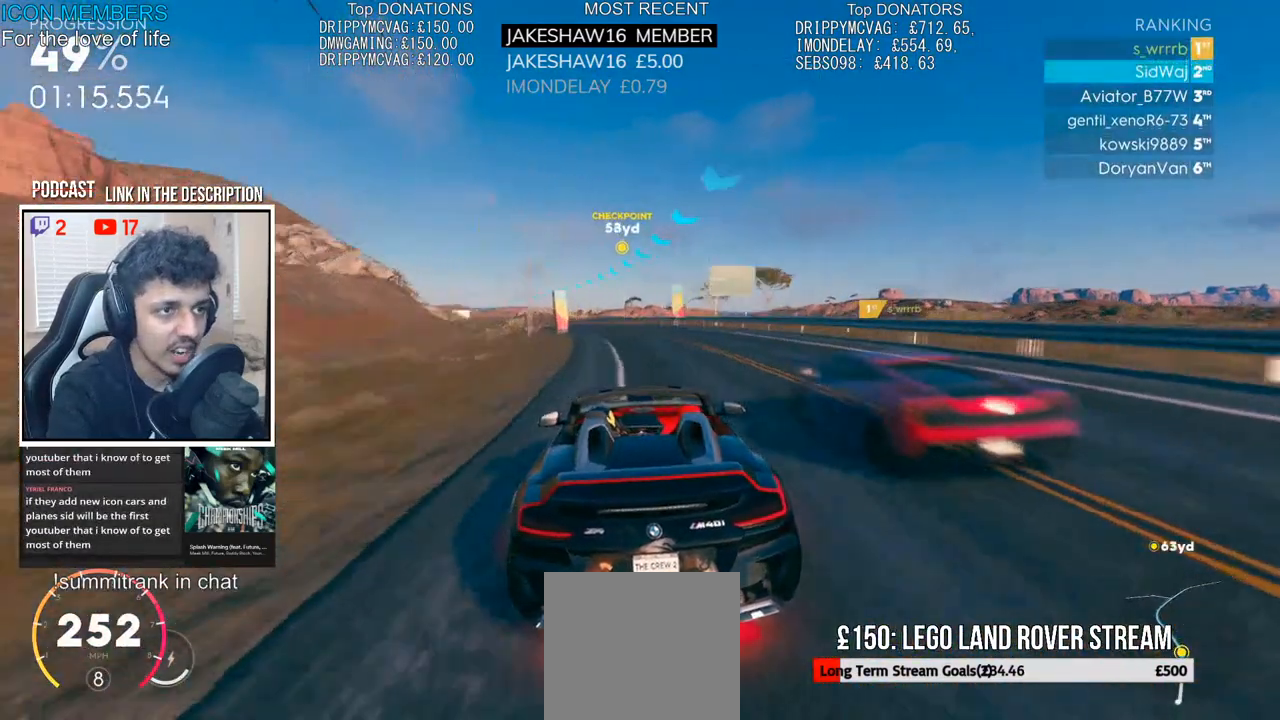
{"dt_ms": 500, "buttons": ["R2"], "left_stick": "left", "right_stick": "center", "events": []}
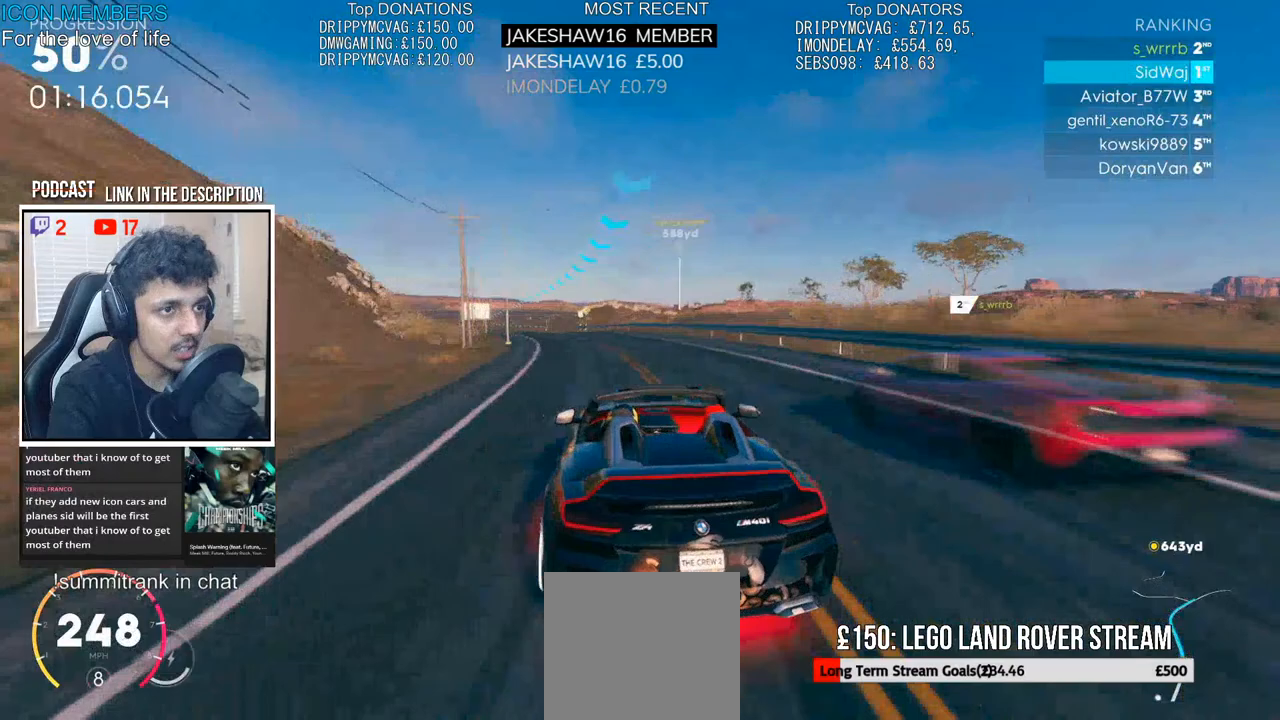
{"dt_ms": 500, "buttons": ["CROSS", "R2"], "left_stick": "center", "right_stick": "center", "events": [[400, "CROSS", "down"], [483, "left_stick", "center"]]}
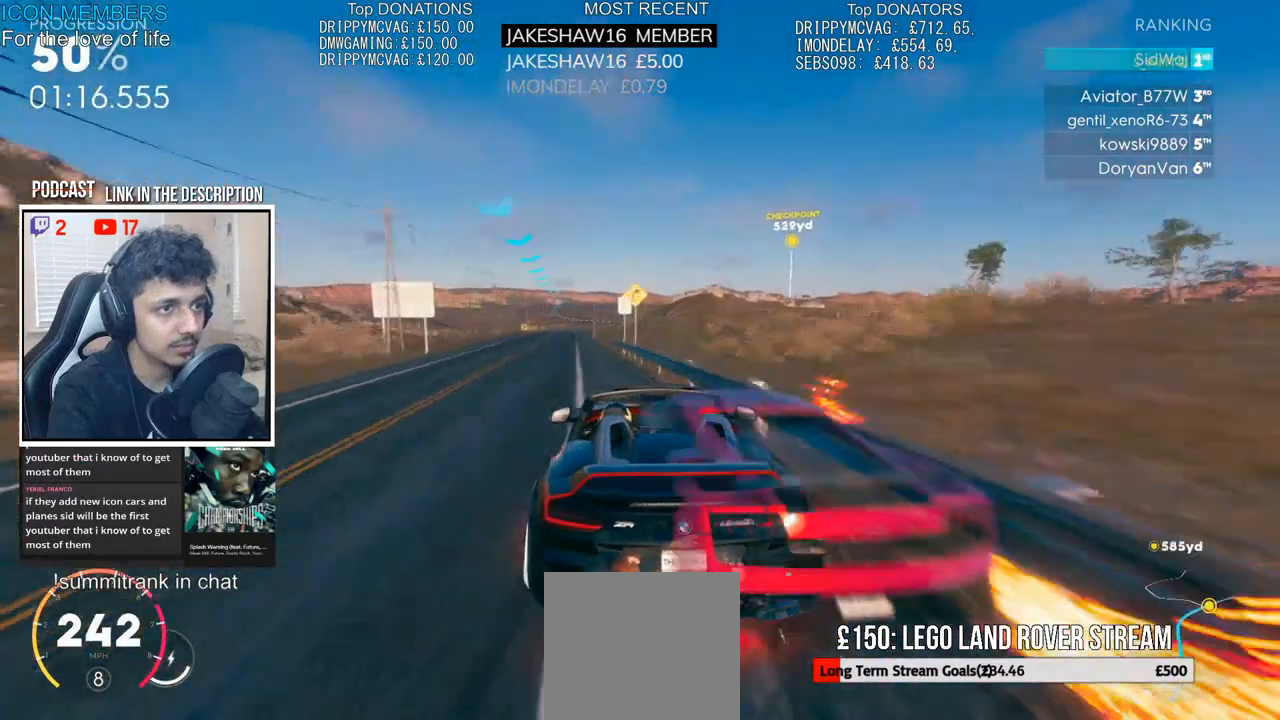
{"dt_ms": 500, "buttons": ["R2"], "left_stick": "right", "right_stick": "center", "events": [[233, "left_stick", "right"], [500, "CROSS", "up"]]}
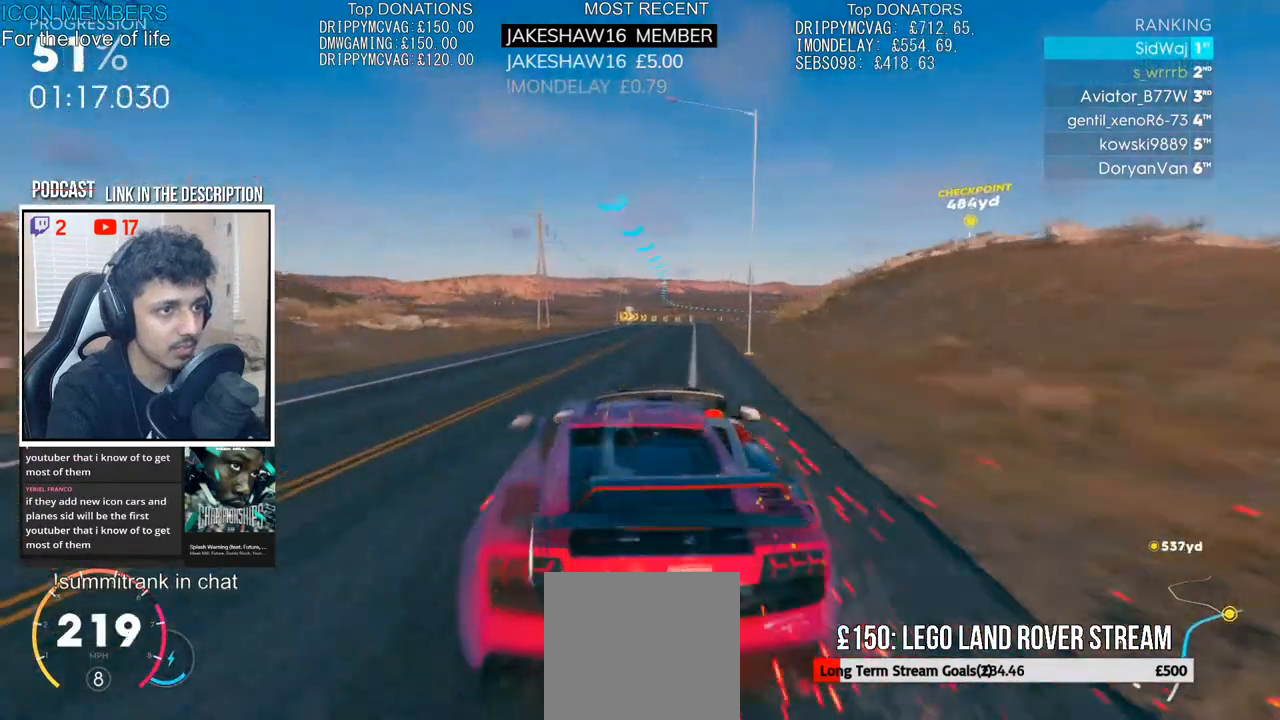
{"dt_ms": 500, "buttons": ["R2"], "left_stick": "center", "right_stick": "center", "events": [[33, "left_stick", "center"], [200, "left_stick", "right"], [350, "left_stick", "center"]]}
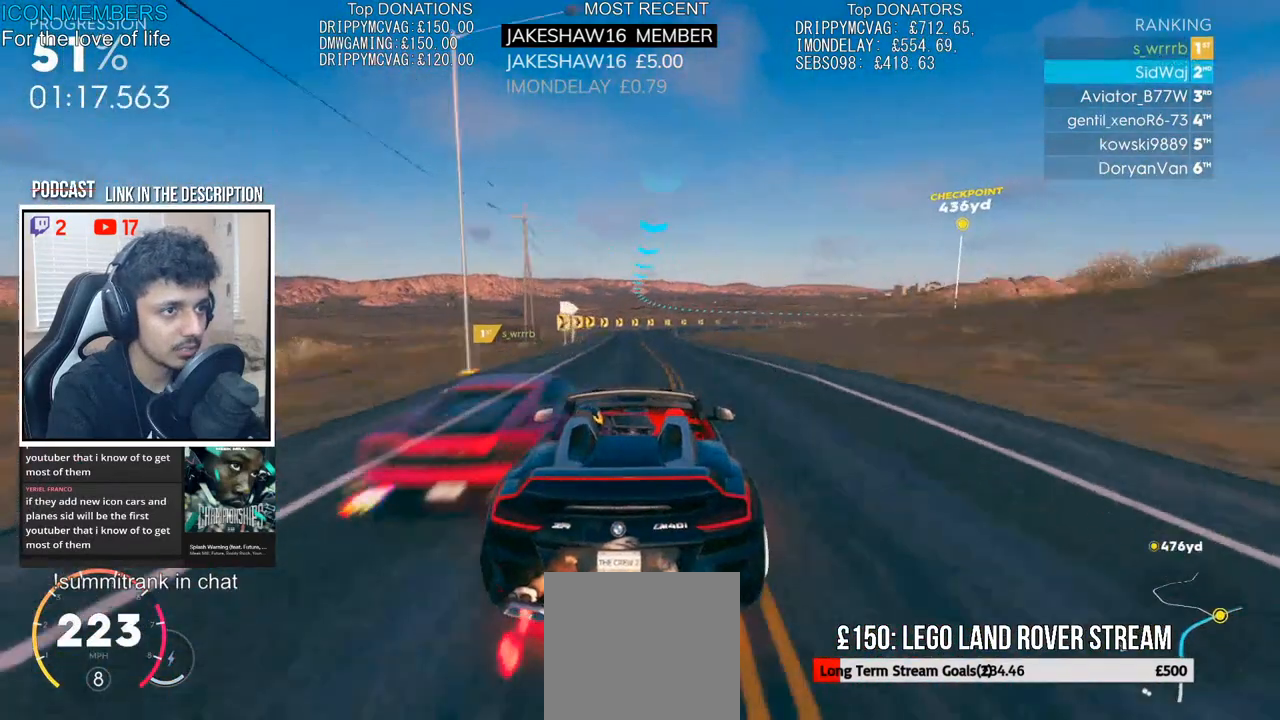
{"dt_ms": 500, "buttons": ["R2"], "left_stick": "right", "right_stick": "center", "events": [[217, "left_stick", "right"]]}
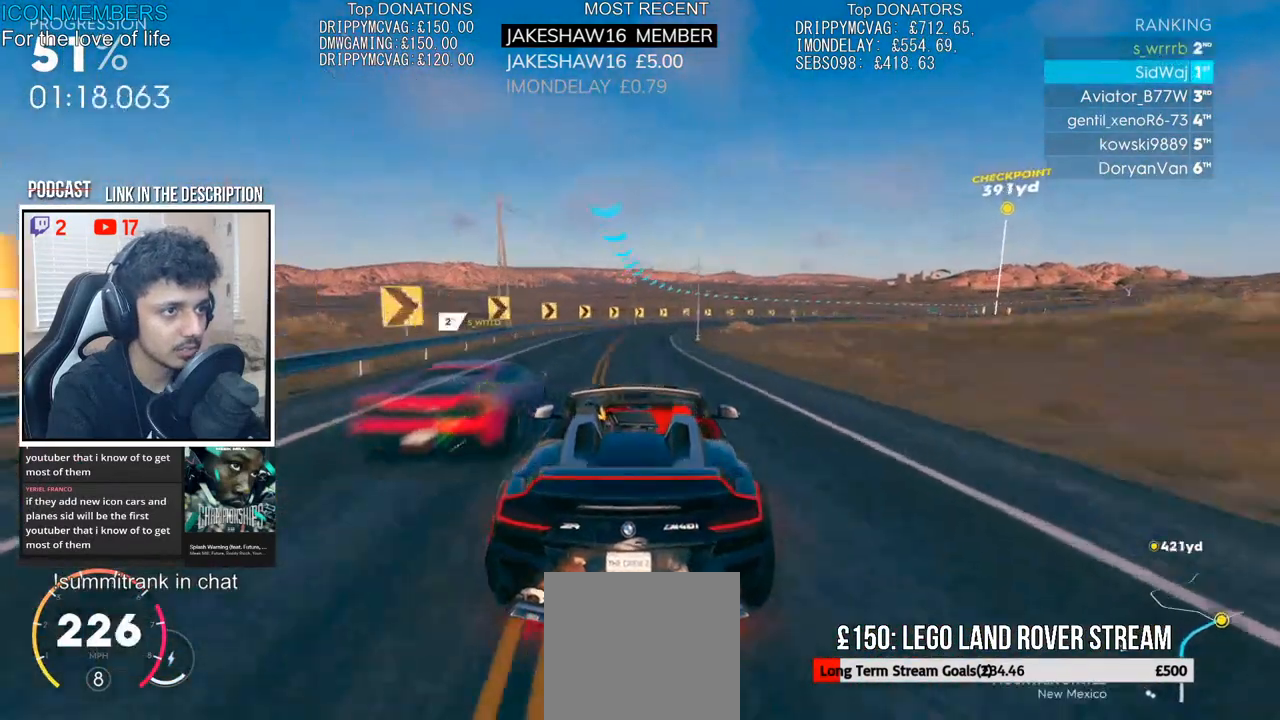
{"dt_ms": 500, "buttons": ["R2"], "left_stick": "right", "right_stick": "center", "events": [[150, "left_stick", "center"], [250, "left_stick", "right"]]}
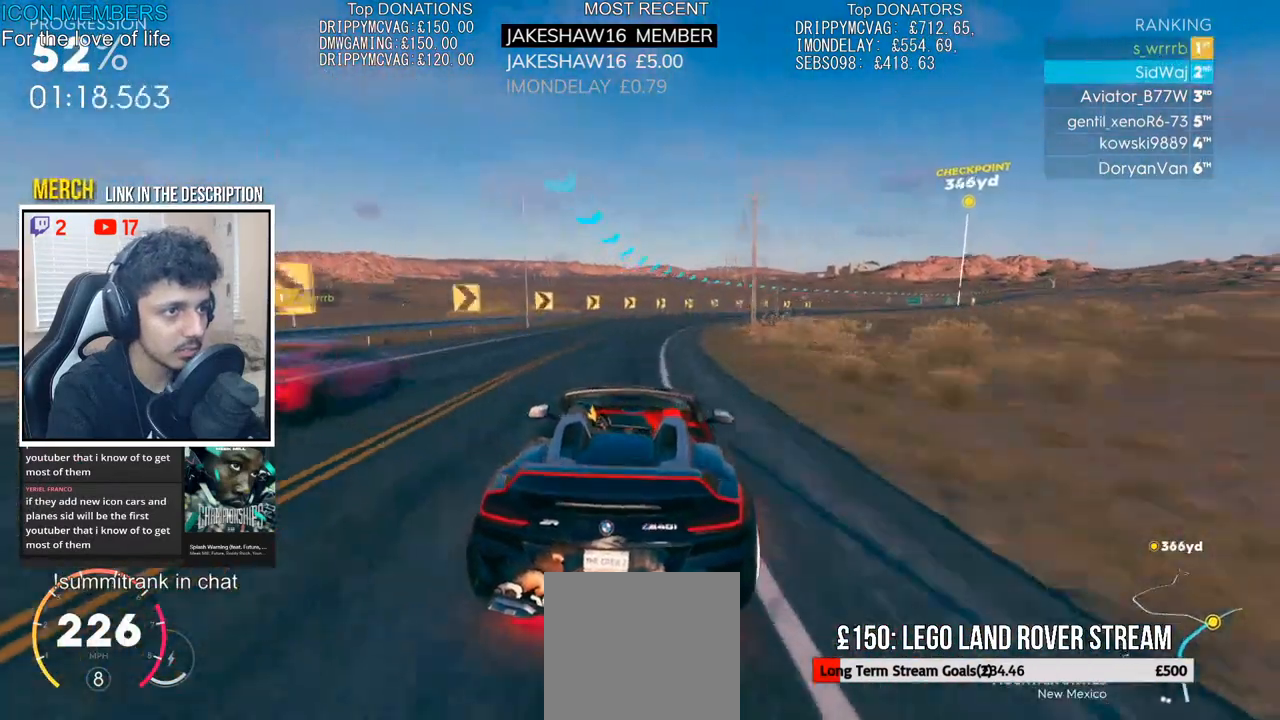
{"dt_ms": 500, "buttons": ["R2"], "left_stick": "right", "right_stick": "center", "events": []}
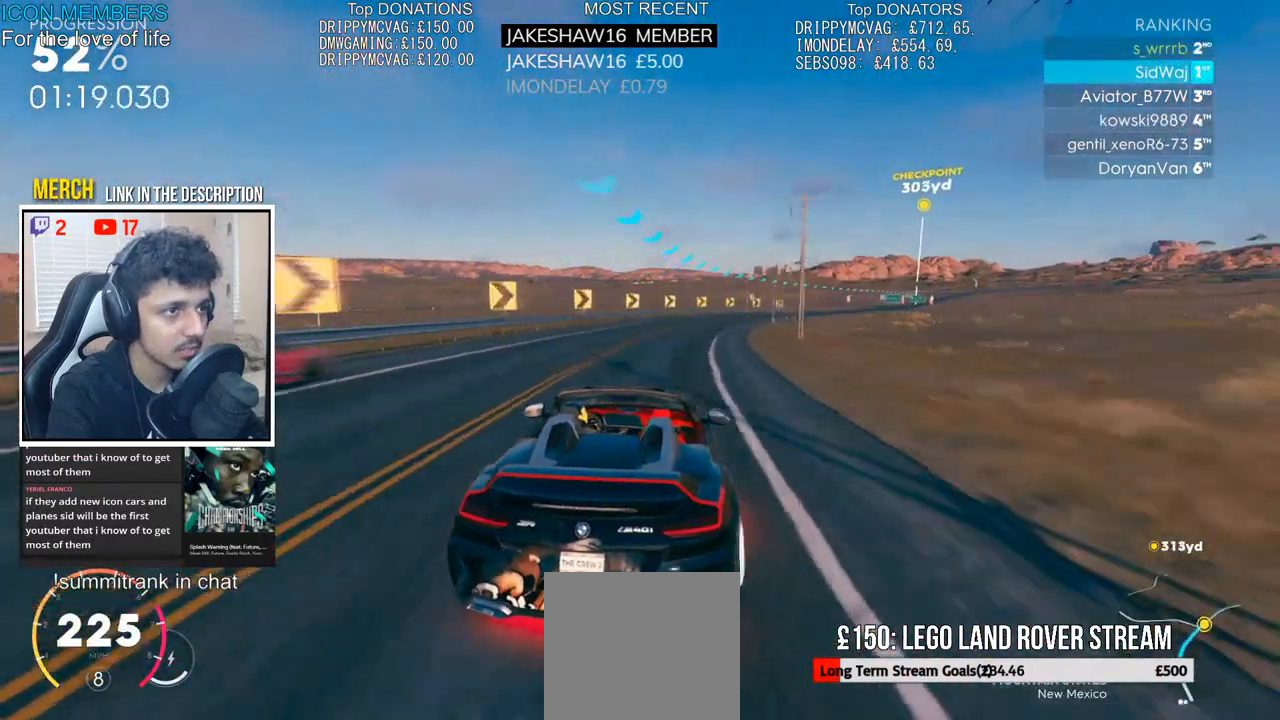
{"dt_ms": 1000, "buttons": ["CROSS", "R2"], "left_stick": "right", "right_stick": "center"}
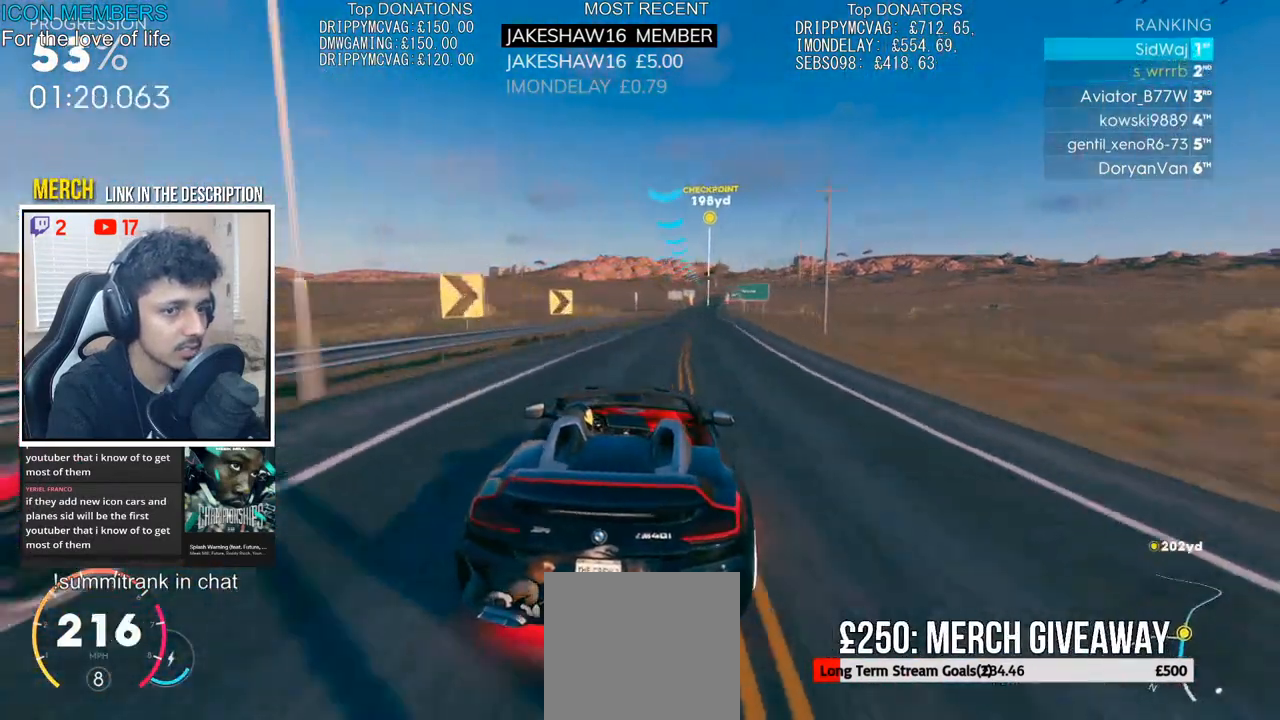
{"dt_ms": 500, "buttons": ["CROSS", "R2"], "left_stick": "right", "right_stick": "center", "events": [[200, "left_stick", "center"], [333, "left_stick", "right"]]}
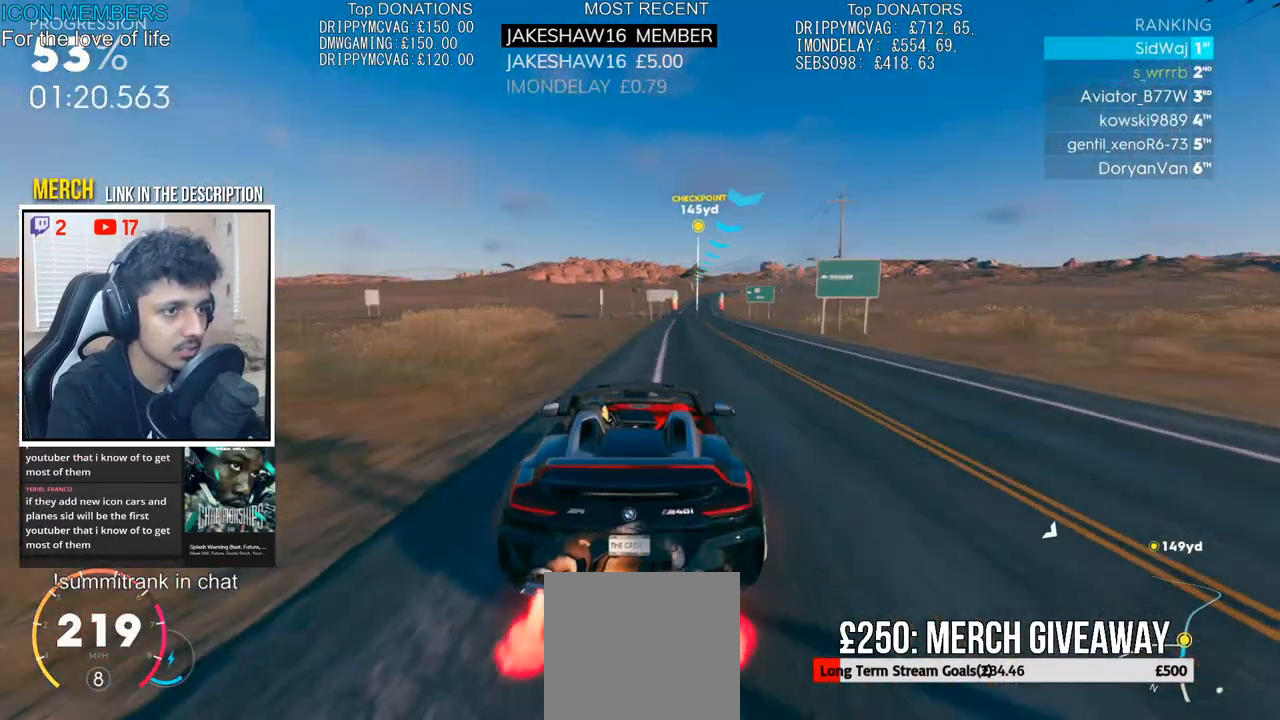
{"dt_ms": 500, "buttons": ["CROSS", "R2"], "left_stick": "right", "right_stick": "center", "events": [[133, "left_stick", "center"], [317, "left_stick", "right"]]}
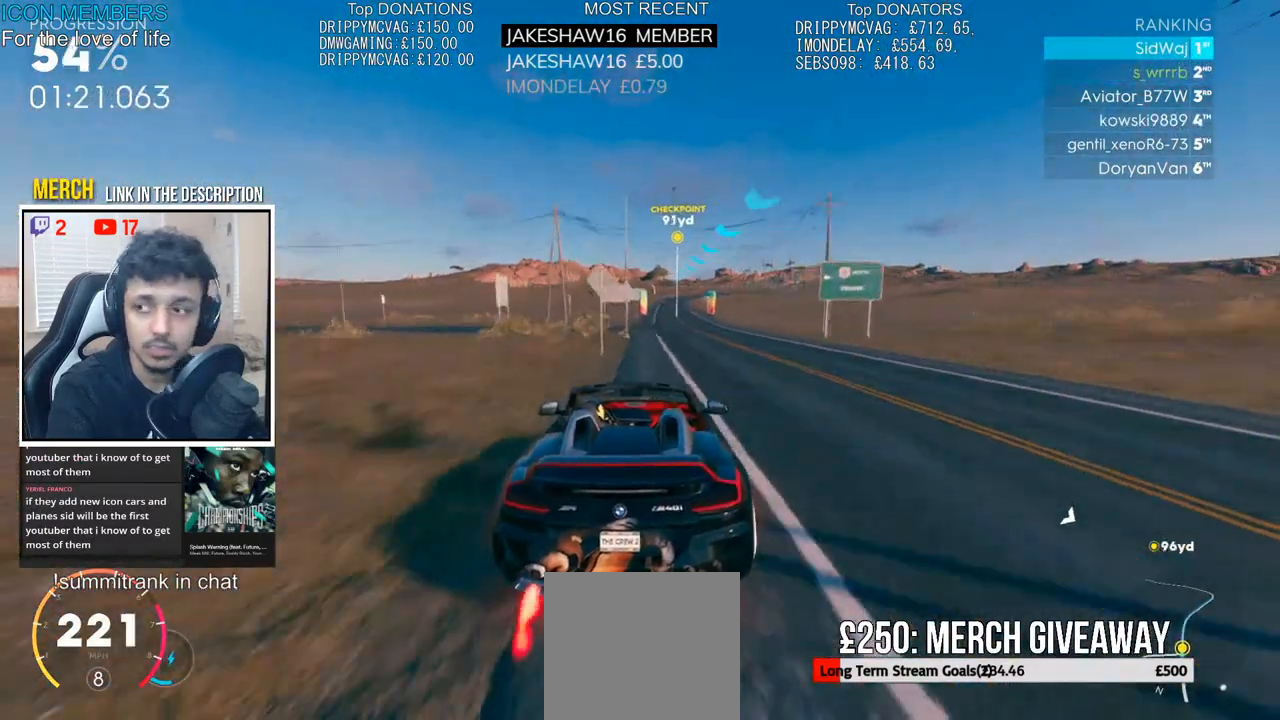
{"dt_ms": 500, "buttons": ["CROSS", "R2"], "left_stick": "left", "right_stick": "center", "events": [[167, "left_stick", "center"], [500, "left_stick", "left"]]}
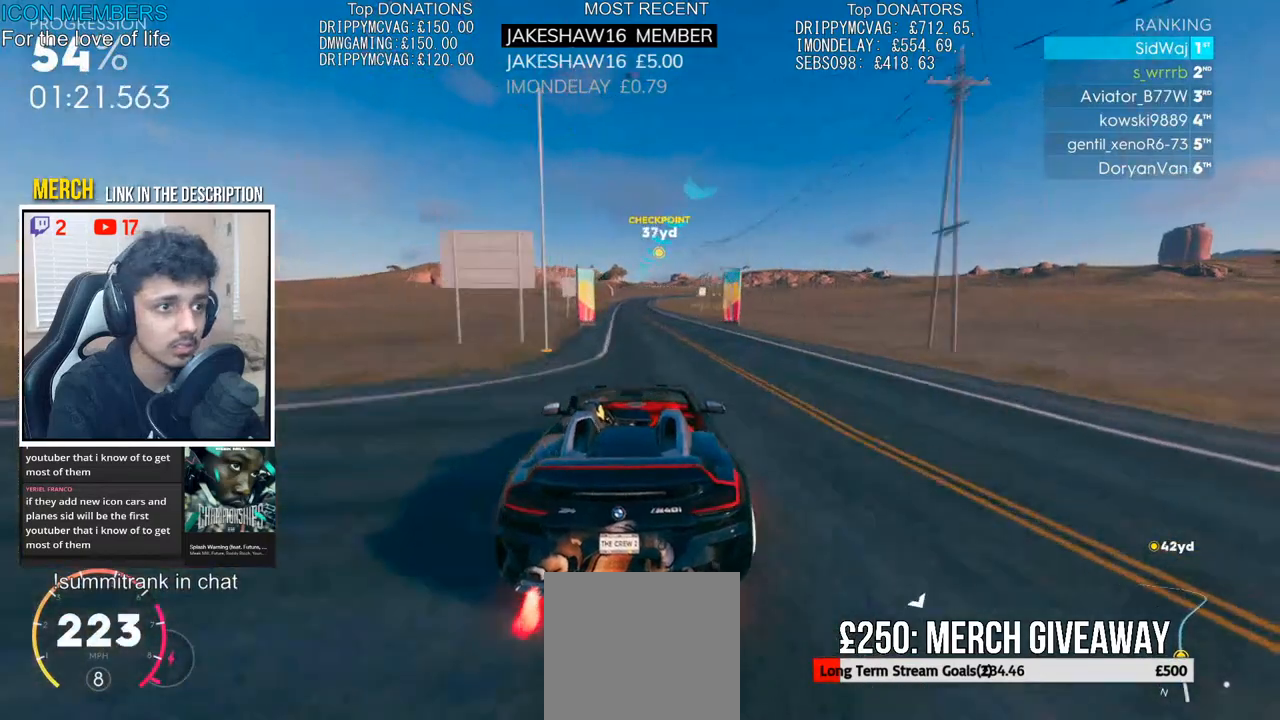
{"dt_ms": 500, "buttons": ["CROSS", "R2"], "left_stick": "center", "right_stick": "center", "events": [[133, "left_stick", "center"]]}
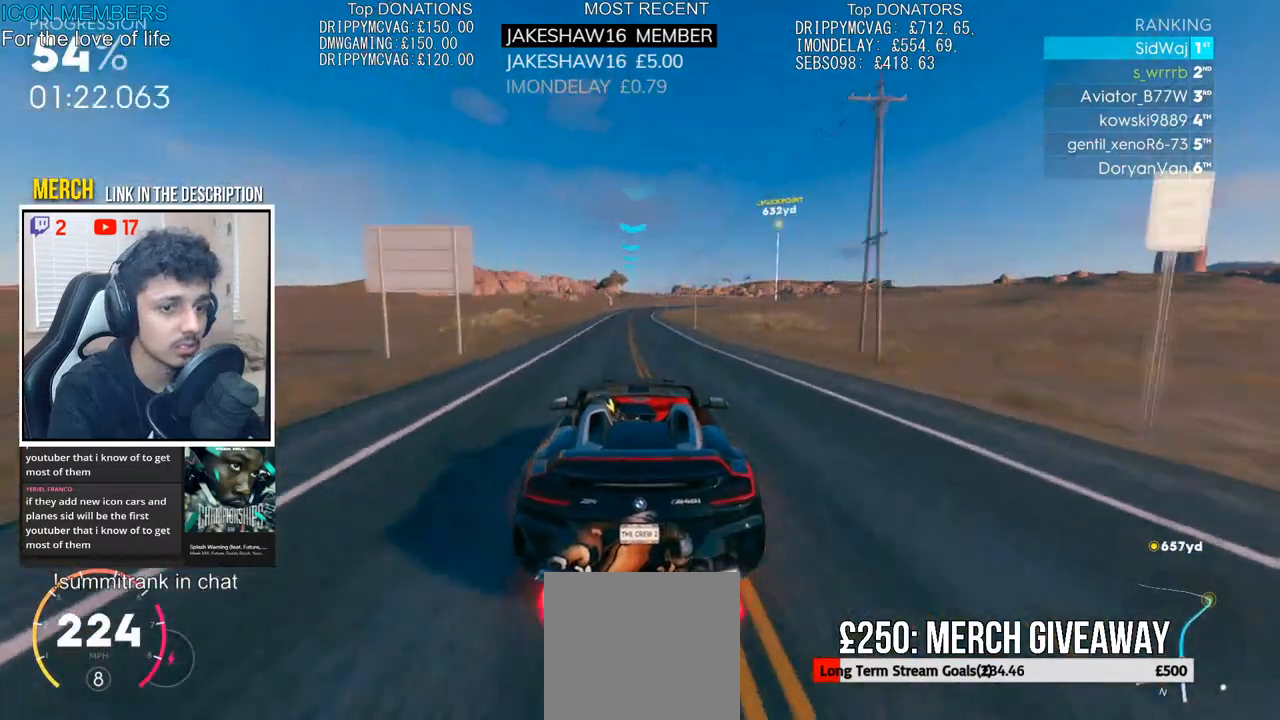
{"dt_ms": 500, "buttons": ["R2"], "left_stick": "center", "right_stick": "center", "events": [[117, "CROSS", "up"]]}
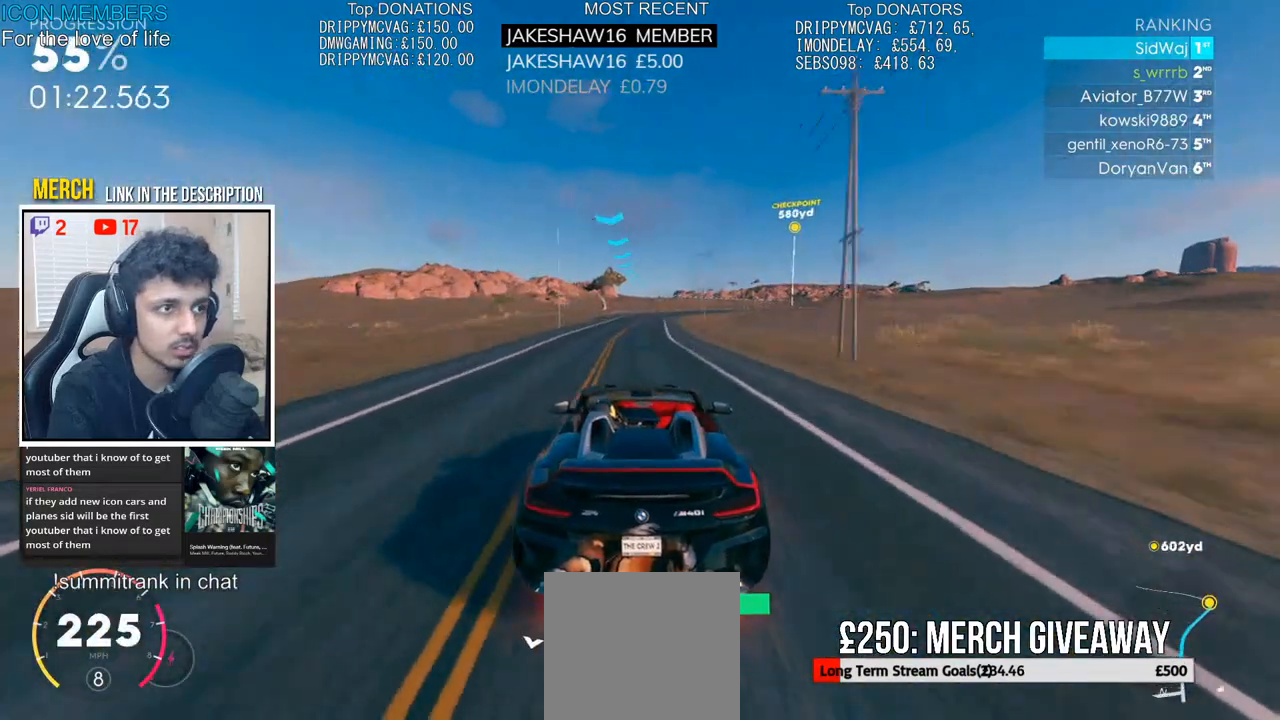
{"dt_ms": 500, "buttons": ["R2"], "left_stick": "right", "right_stick": "center", "events": [[283, "left_stick", "right"]]}
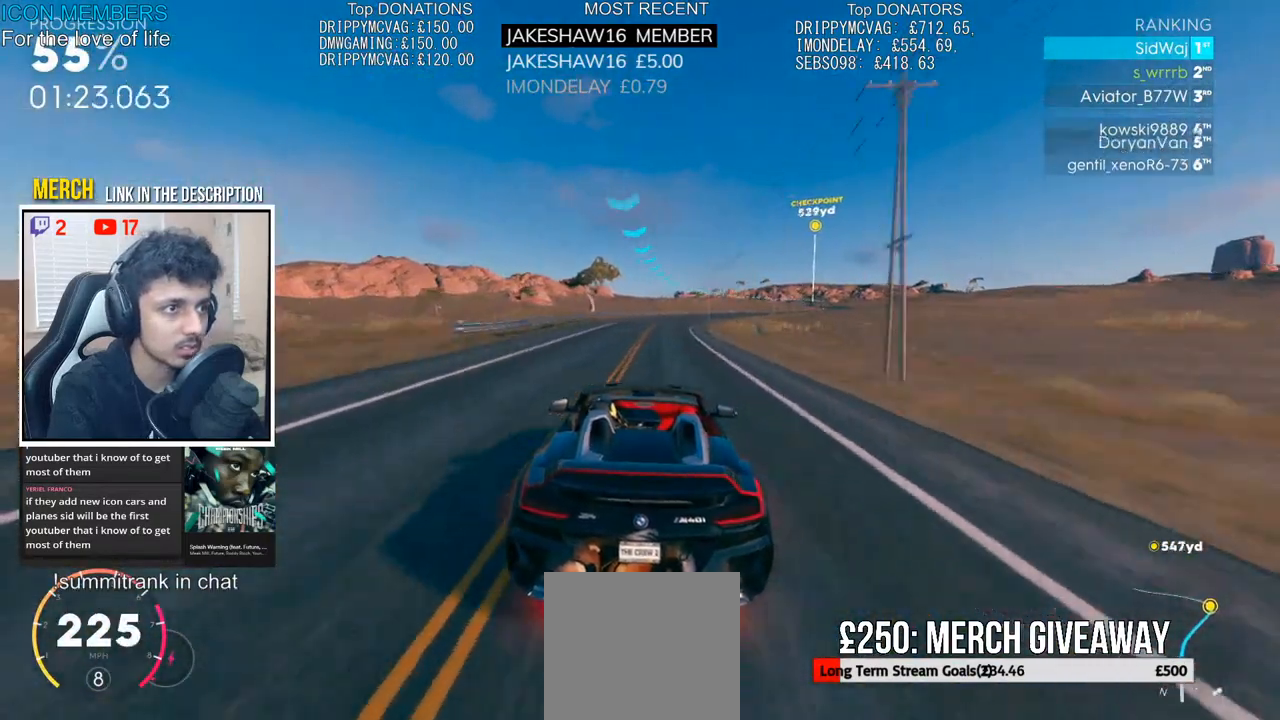
{"dt_ms": 500, "buttons": ["R2"], "left_stick": "right", "right_stick": "center", "events": [[250, "left_stick", "center"], [383, "left_stick", "right"]]}
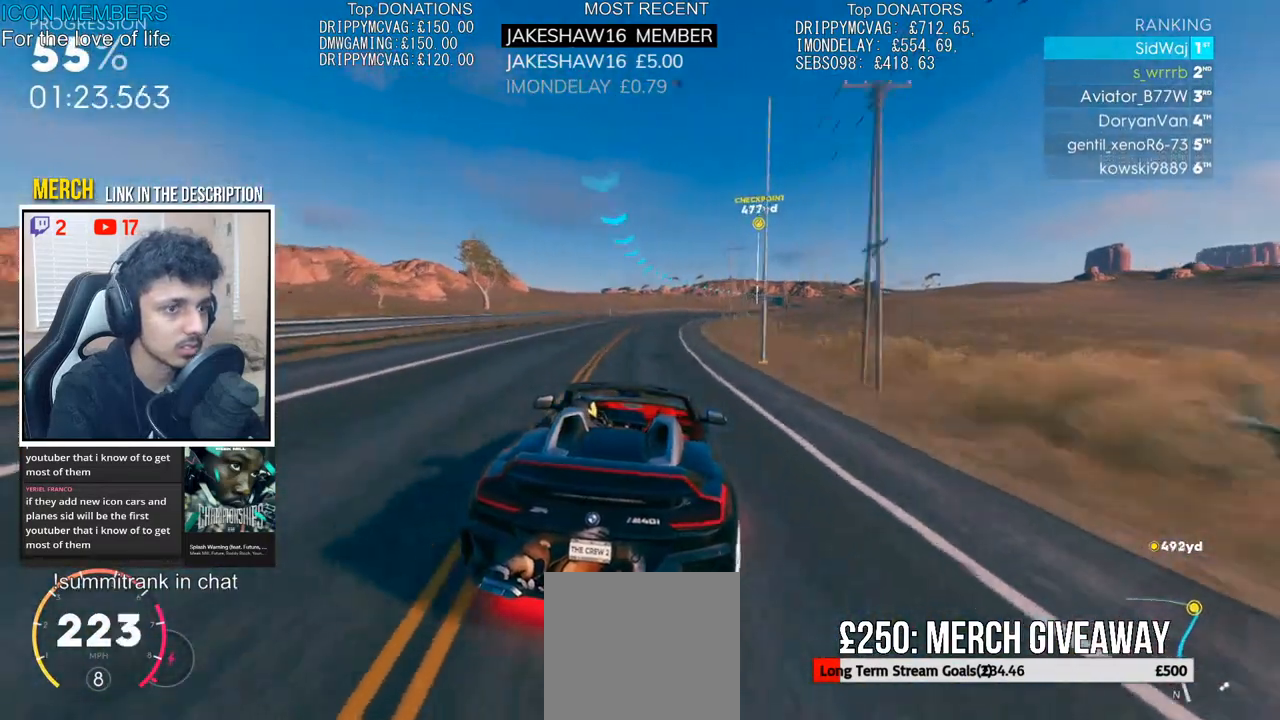
{"dt_ms": 500, "buttons": ["R2"], "left_stick": "right", "right_stick": "center", "events": [[100, "left_stick", "center"], [183, "left_stick", "right"], [367, "left_stick", "center"], [467, "left_stick", "right"]]}
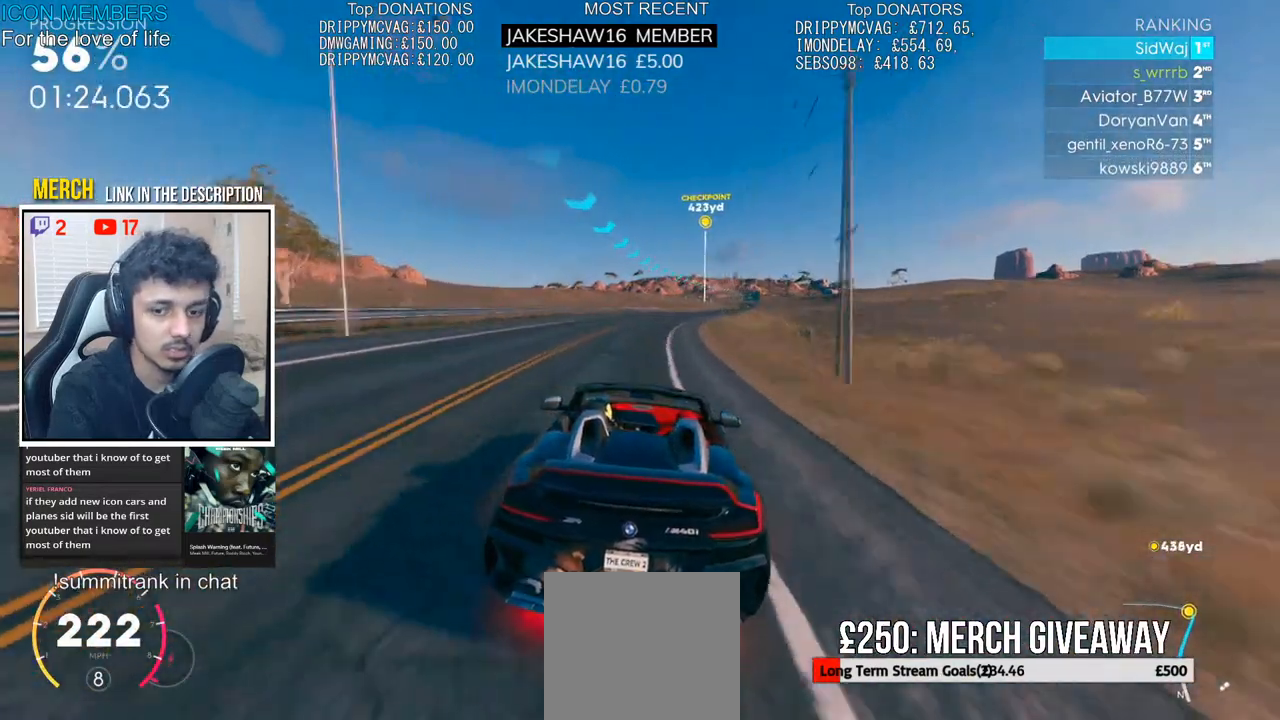
{"dt_ms": 500, "buttons": ["R2"], "left_stick": "center", "right_stick": "center", "events": [[500, "left_stick", "center"]]}
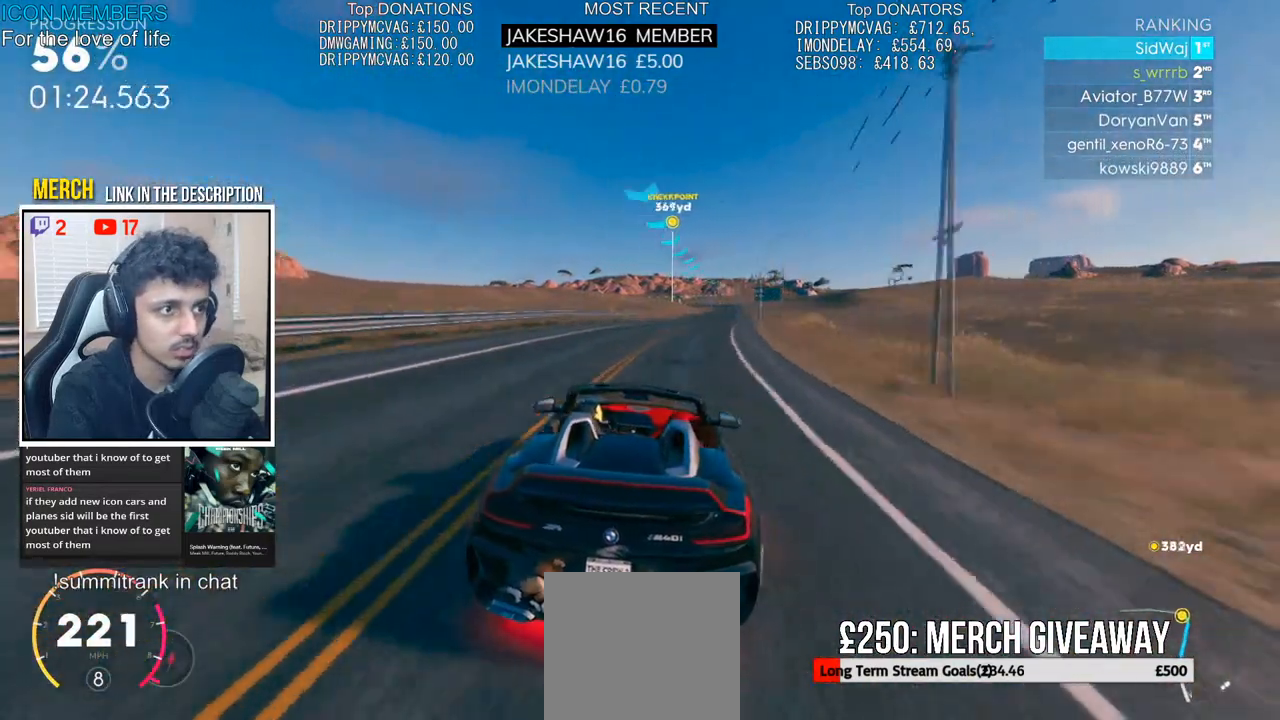
{"dt_ms": 500, "buttons": ["R2"], "left_stick": "center", "right_stick": "center", "events": [[283, "left_stick", "right"], [450, "left_stick", "center"]]}
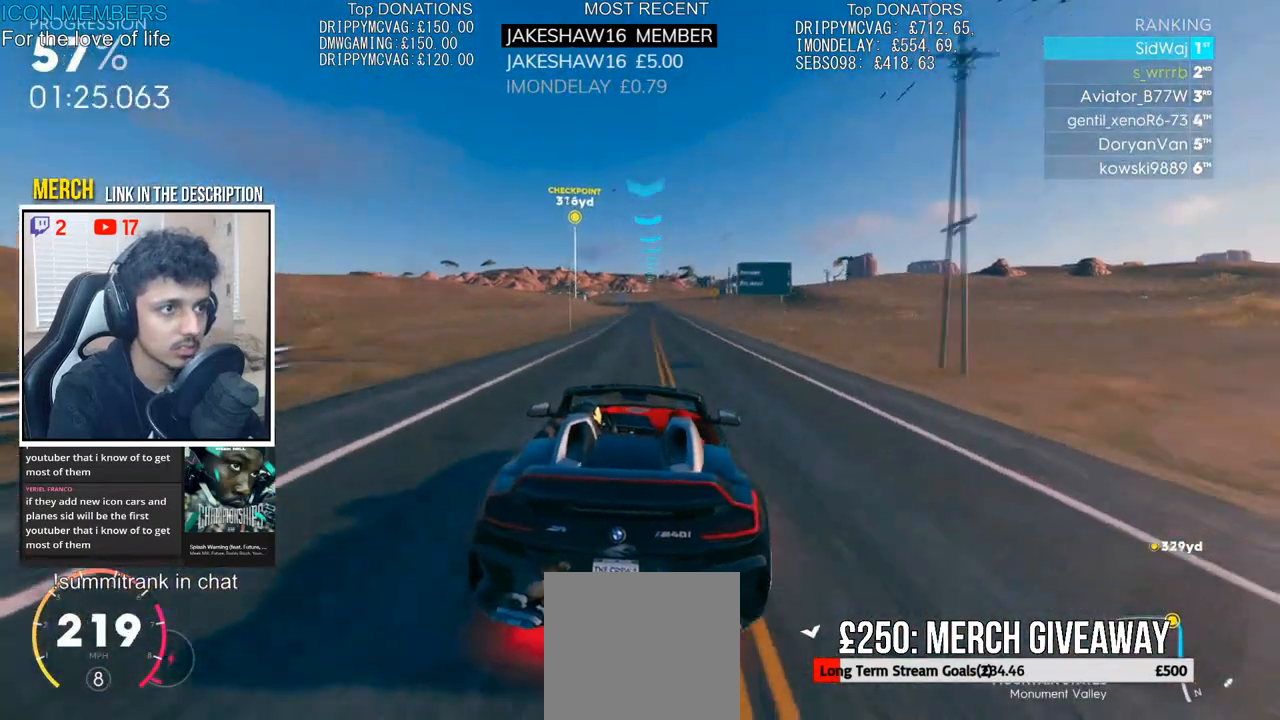
{"dt_ms": 500, "buttons": ["R2"], "left_stick": "center", "right_stick": "center", "events": []}
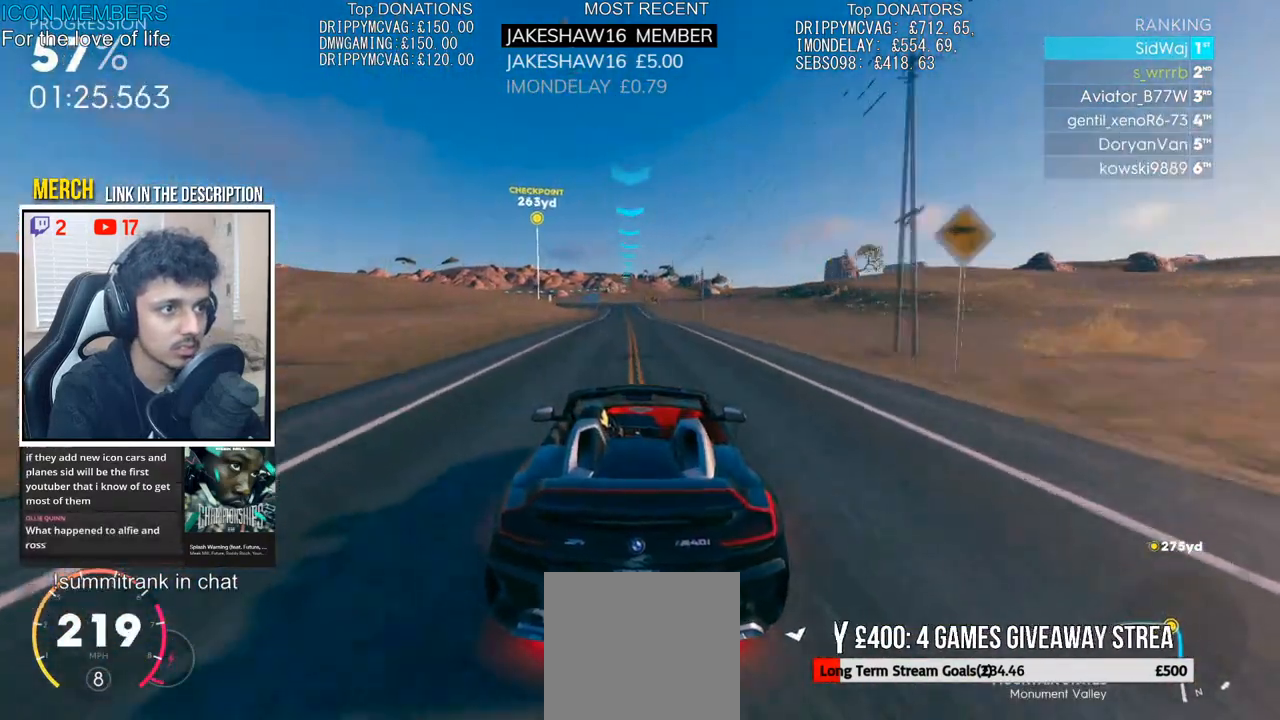
{"dt_ms": 500, "buttons": ["R2"], "left_stick": "center", "right_stick": "center", "events": []}
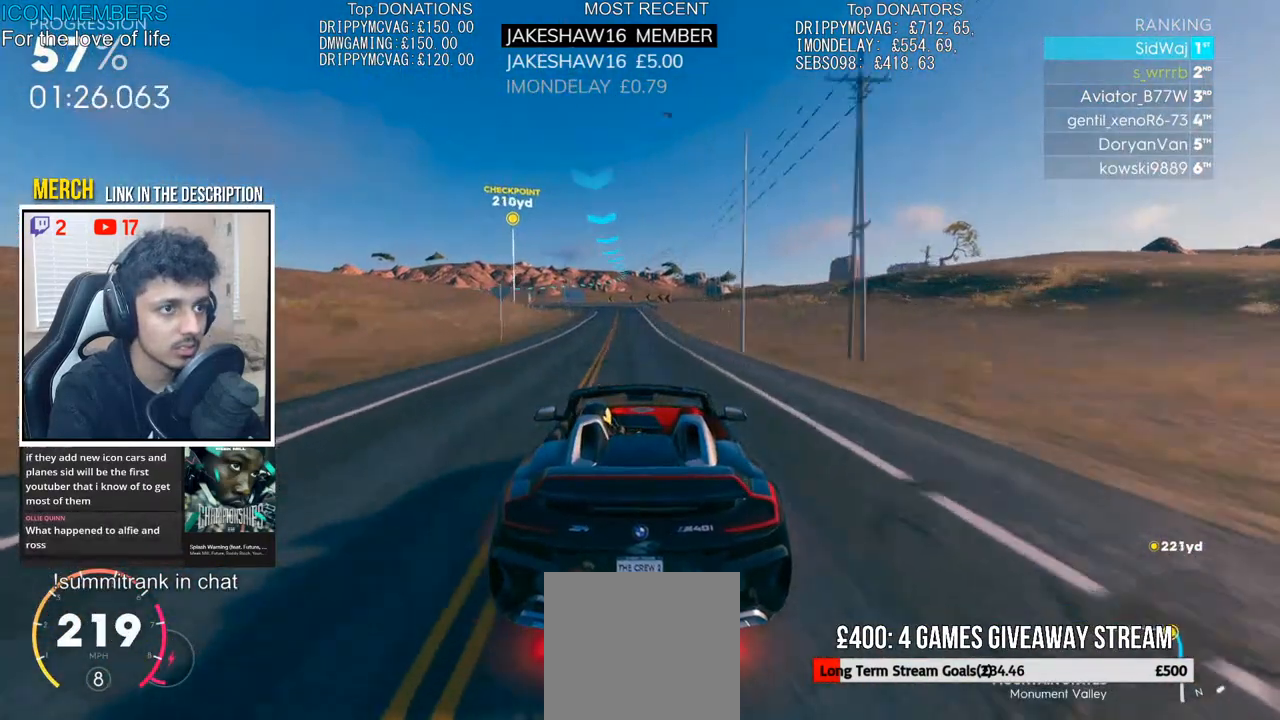
{"dt_ms": 500, "buttons": ["L2"], "left_stick": "left", "right_stick": "center", "events": [[350, "L2", "down"], [350, "left_stick", "left"], [433, "R2", "up"]]}
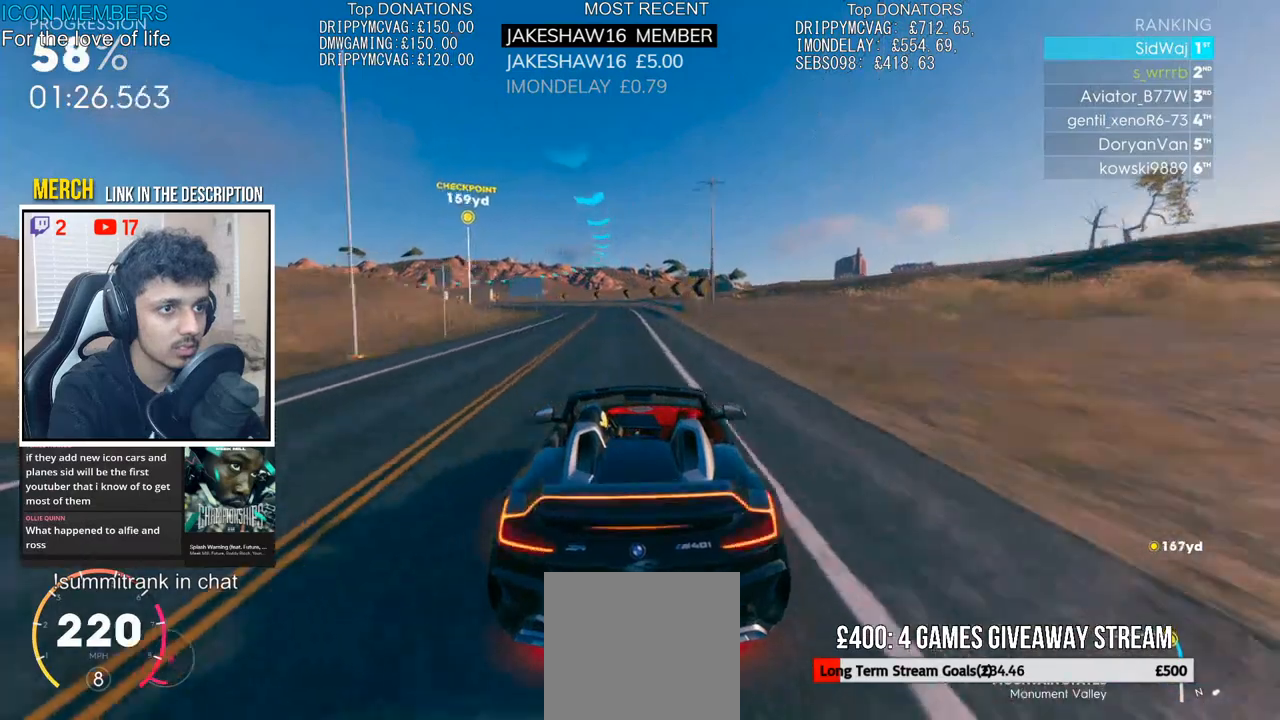
{"dt_ms": 500, "buttons": [], "left_stick": "left", "right_stick": "center", "events": [[300, "L2", "up"], [383, "L2", "down"], [483, "L2", "up"]]}
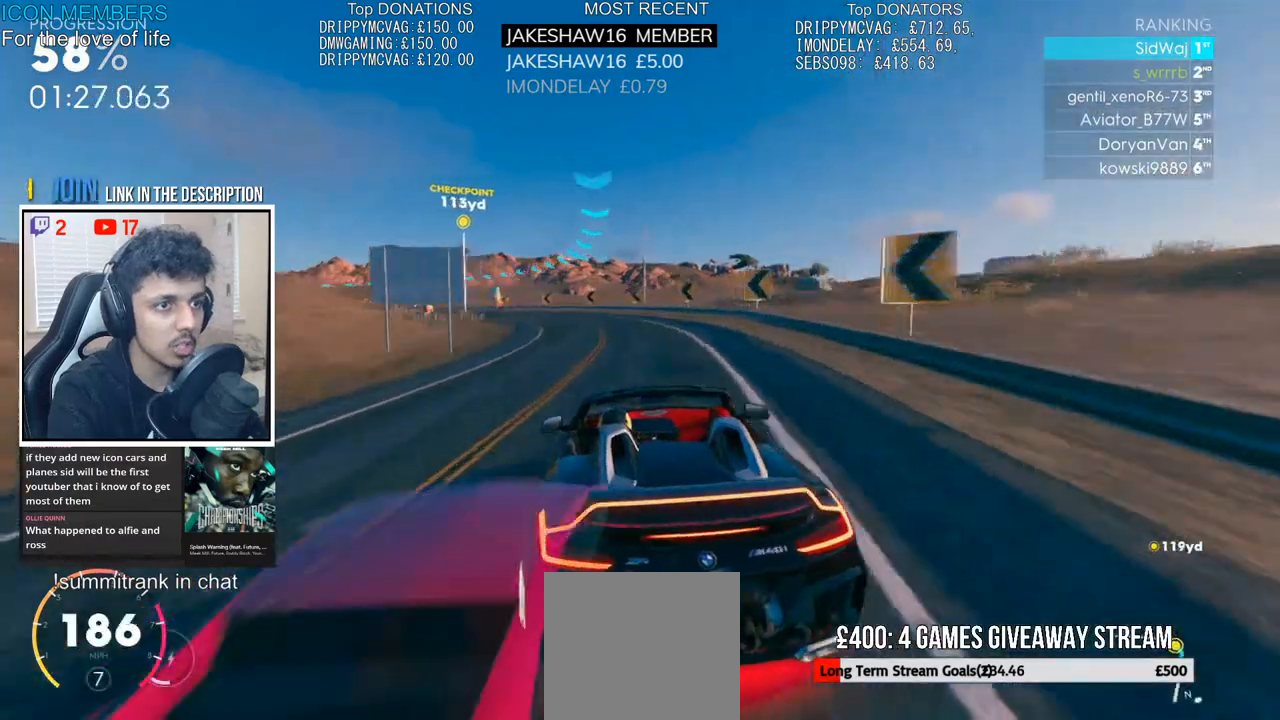
{"dt_ms": 500, "buttons": ["R2"], "left_stick": "left", "right_stick": "center", "events": [[67, "R2", "down"]]}